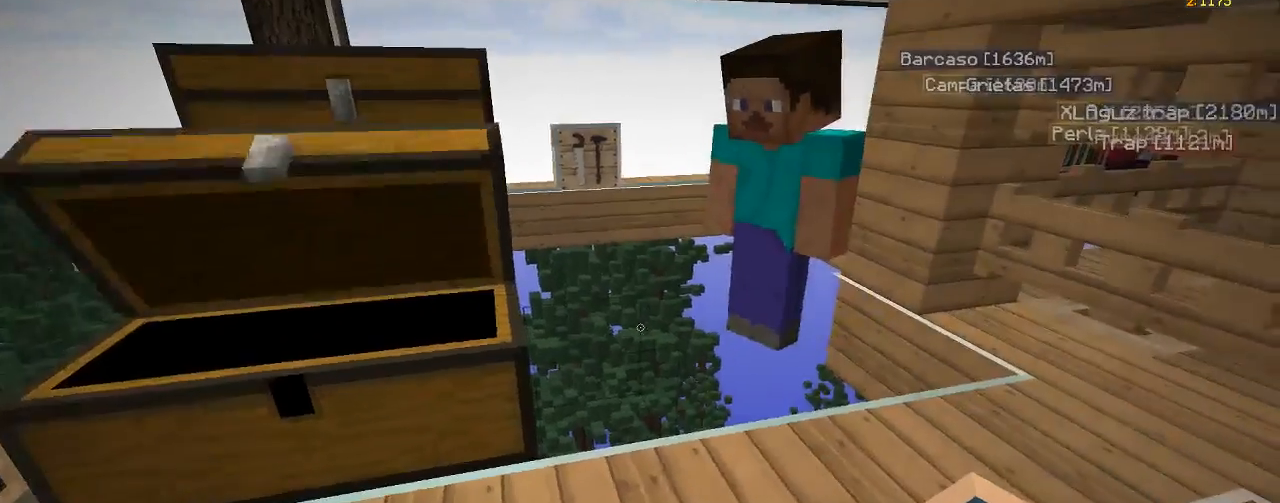
Gameplay with keyboard and mouse; each line is a JSON object with the keys and mouse buttons held at the frame after it. "events" lists presses ("down") and releases ("up") of "a", "d", "s", "w", "mouse_left" and "mouse_right" between this image and that frame as [ms after this image, input, new state], when the widget could be followed in between. "mouse_left", "mouse_right" = the "left", "right" buttons of the "mouse" list. No other keys are recorded. Fast repeated clicks can show as one long hold. Mouse movement is not recorded.
{"keys": [], "mouse": [], "events": []}
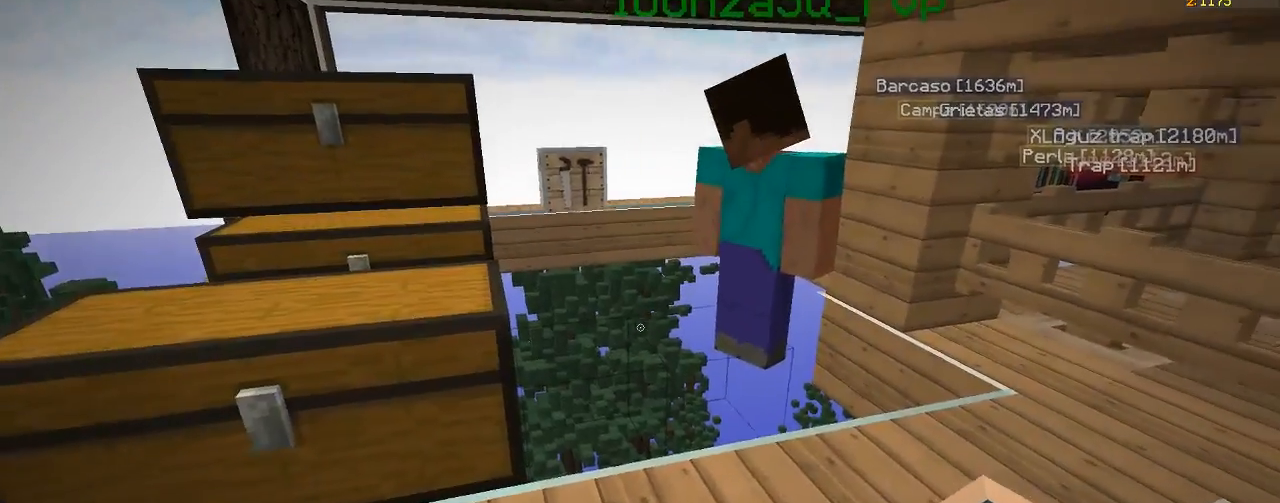
{"keys": [], "mouse": [], "events": [[283, "d", "down"], [500, "d", "up"]]}
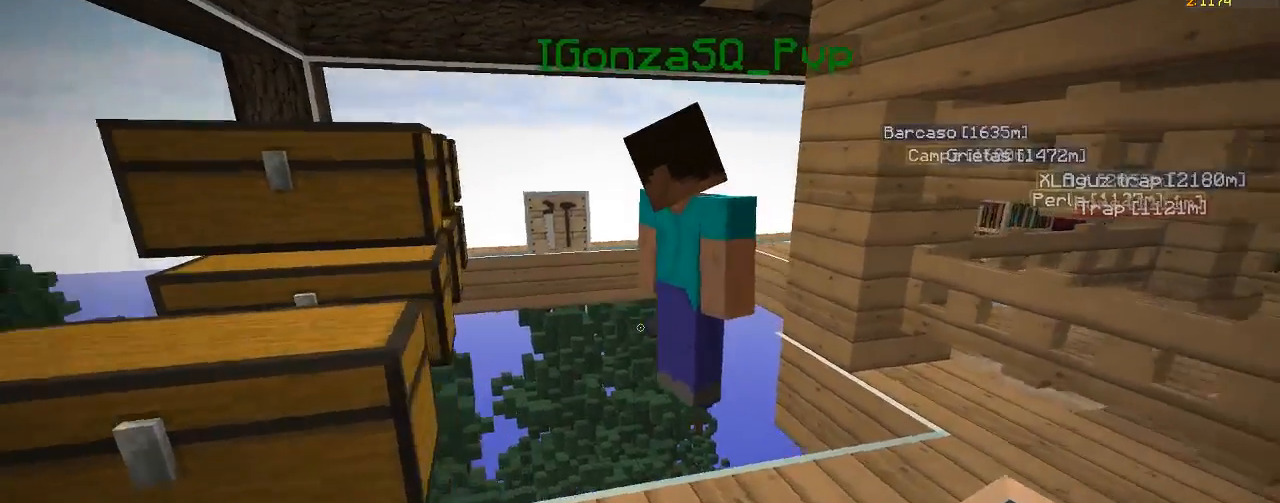
{"keys": [], "mouse": [], "events": []}
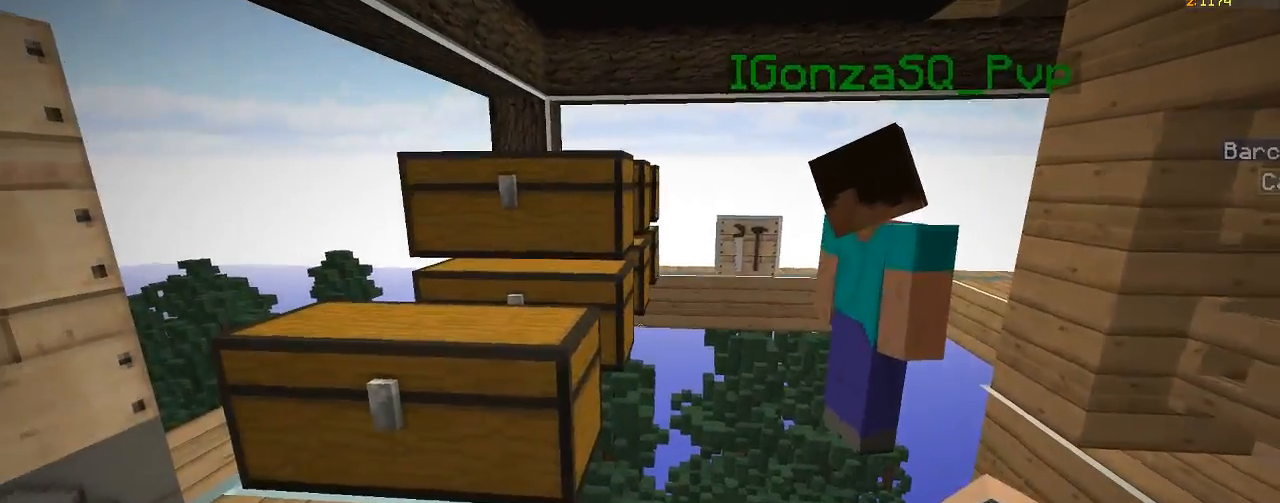
{"keys": [], "mouse": [], "events": []}